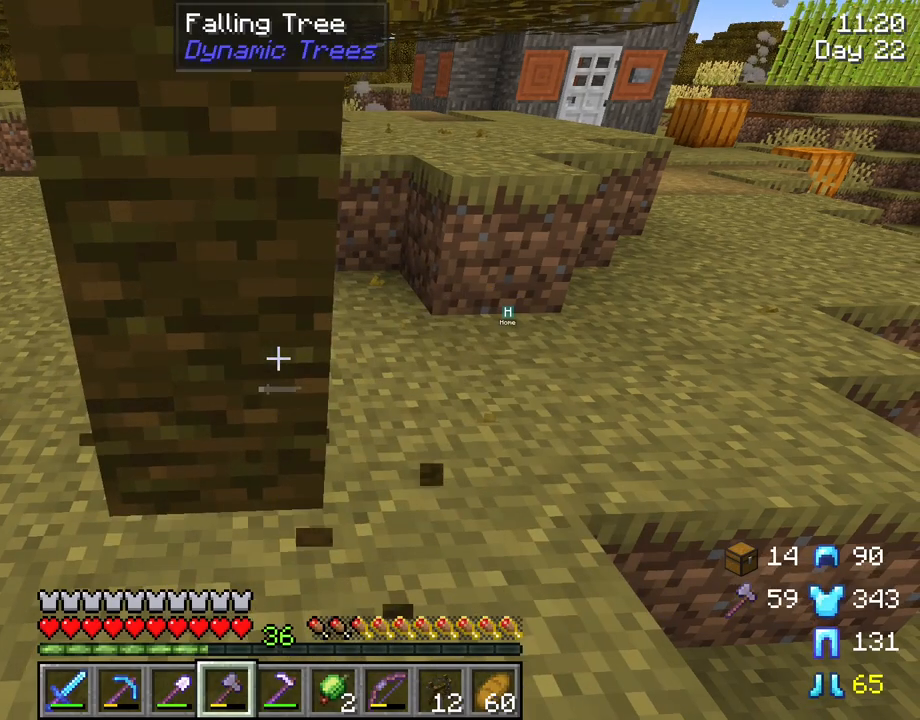
Gameplay with keyboard and mouse; each line is a JSON object with the keys and mouse buttons held at the frame after it. "events" lists presses ("down") and releases ("up") of "1", "2", "3", "4", "5", "a", "alt", "c", "caps_lock", "ctrl", "d", "e", "f", "g", "q", "r", "s", "shift", "space", "t", "tab", "v", "w", "x", "z", "mouse_left", "mouse_wheel" and "mouse_right" between this image and that frame as [ms after this image, input, new state], when the widget could be followed in between. "mouse_left", "mouse_wheel", "mouse_right" = the "left", "wheel", "right" buttons of the "mouse" list. No other keys are recorded. Fast repeated clicks can show as one long hold. "wheel" means that the mouse wheel is clicked or scrolled. "mouse_move" is the direction in which the mouse moves at that frame (one of eight, or "still"), when it could be read.
{"keys": [], "mouse": [], "mouse_move": "still", "events": []}
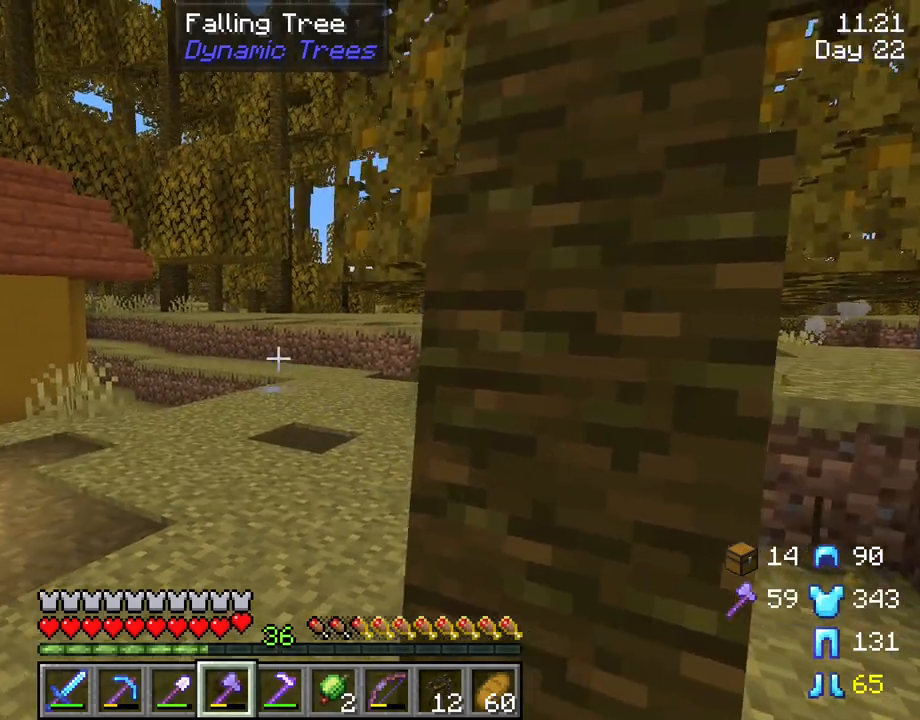
{"keys": [], "mouse": [], "mouse_move": "still", "events": []}
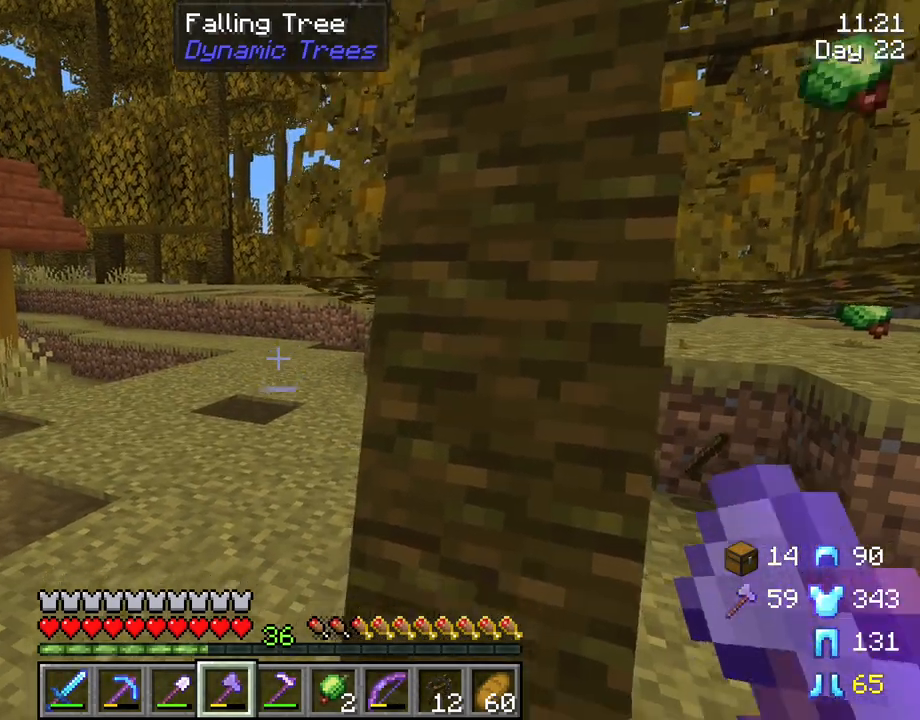
{"keys": [], "mouse": [], "mouse_move": "still", "events": []}
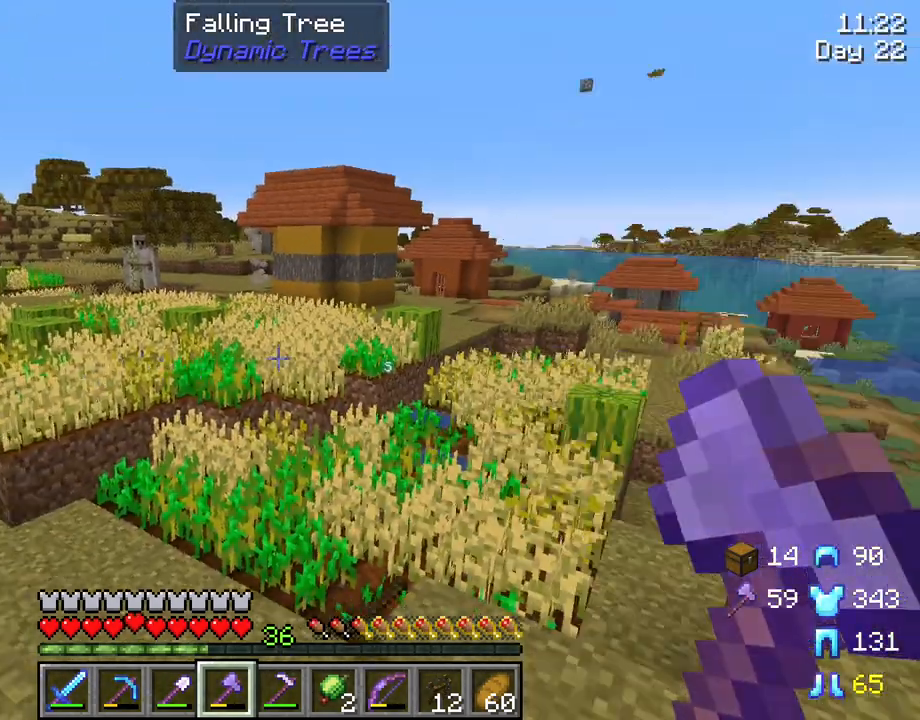
{"keys": [], "mouse": [], "mouse_move": "still", "events": []}
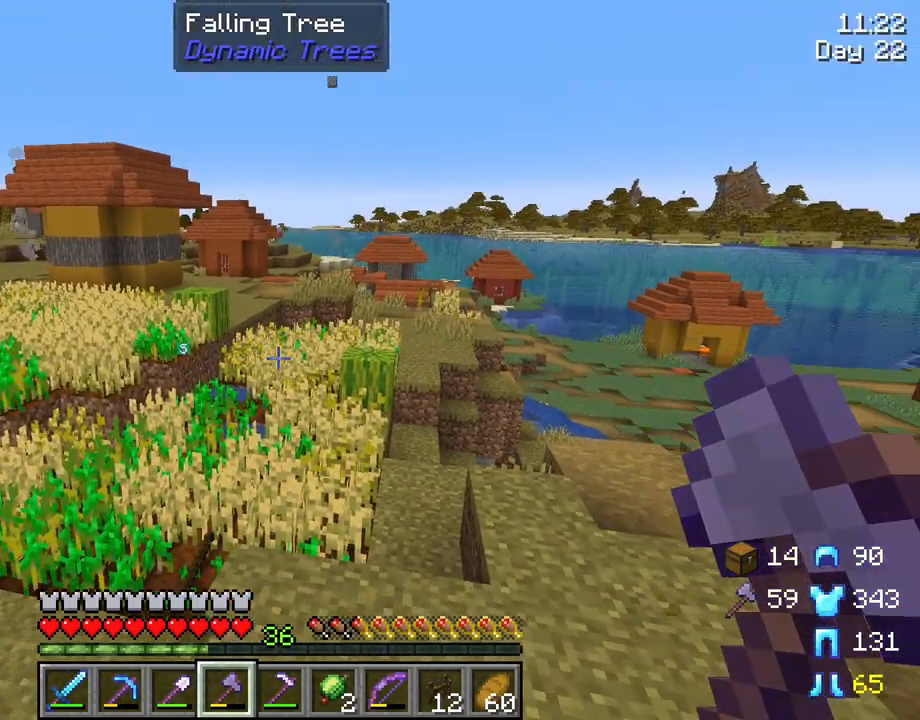
{"keys": [], "mouse": [], "mouse_move": "still", "events": []}
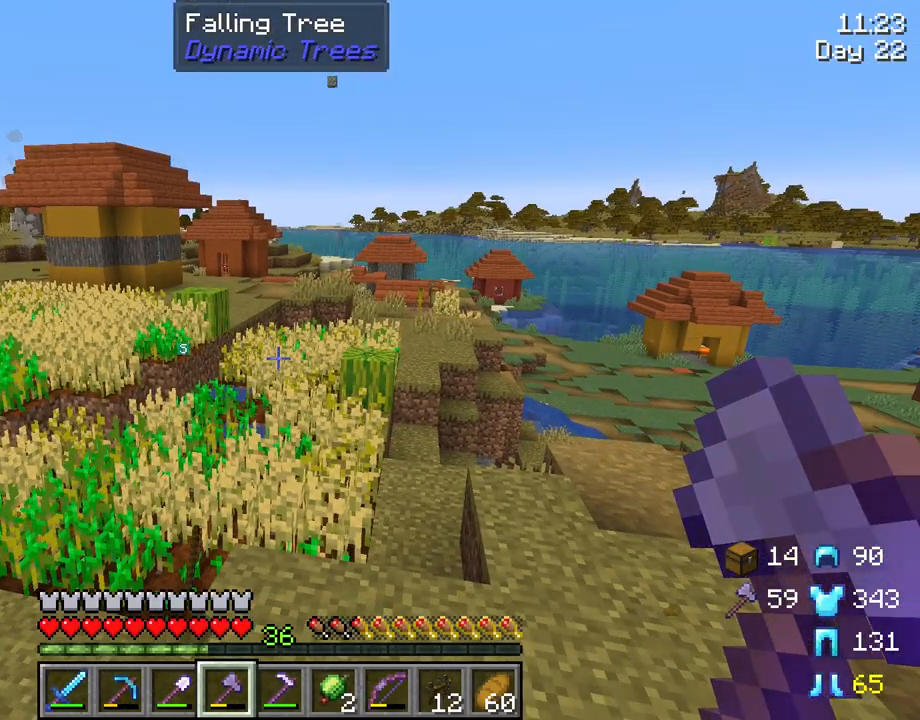
{"keys": [], "mouse": [], "mouse_move": "still", "events": []}
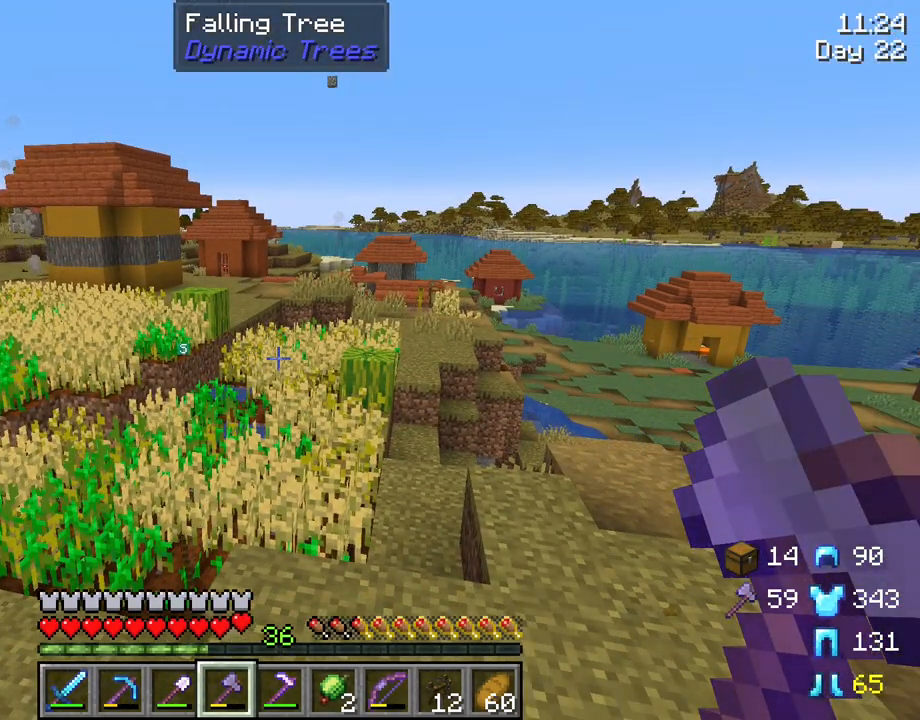
{"keys": ["w"], "mouse": [], "mouse_move": "still", "events": [[283, "w", "down"]]}
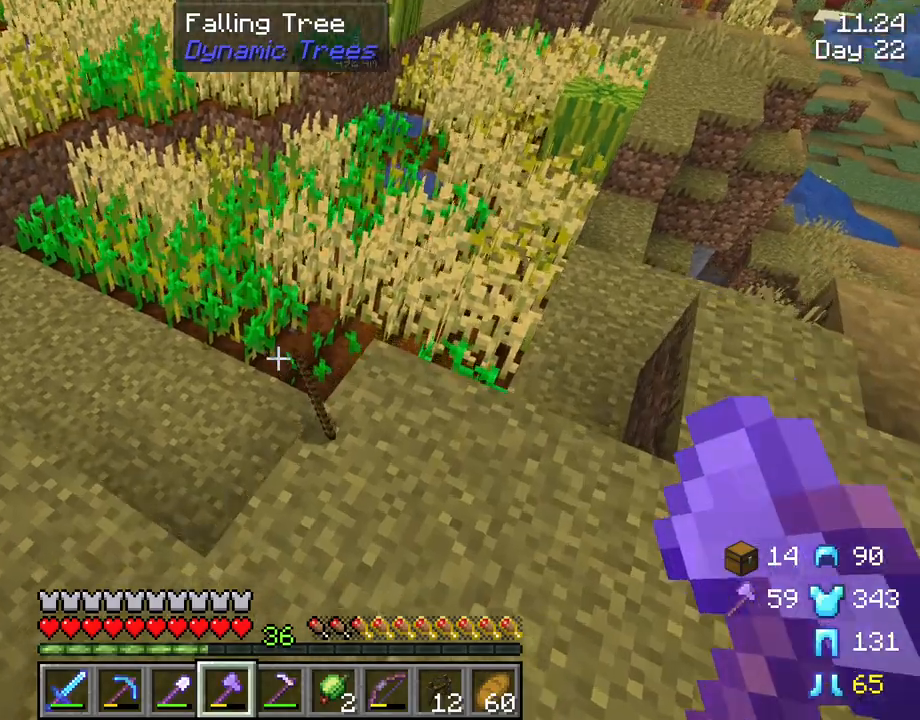
{"keys": [], "mouse": [], "mouse_move": "left", "events": [[283, "w", "up"]]}
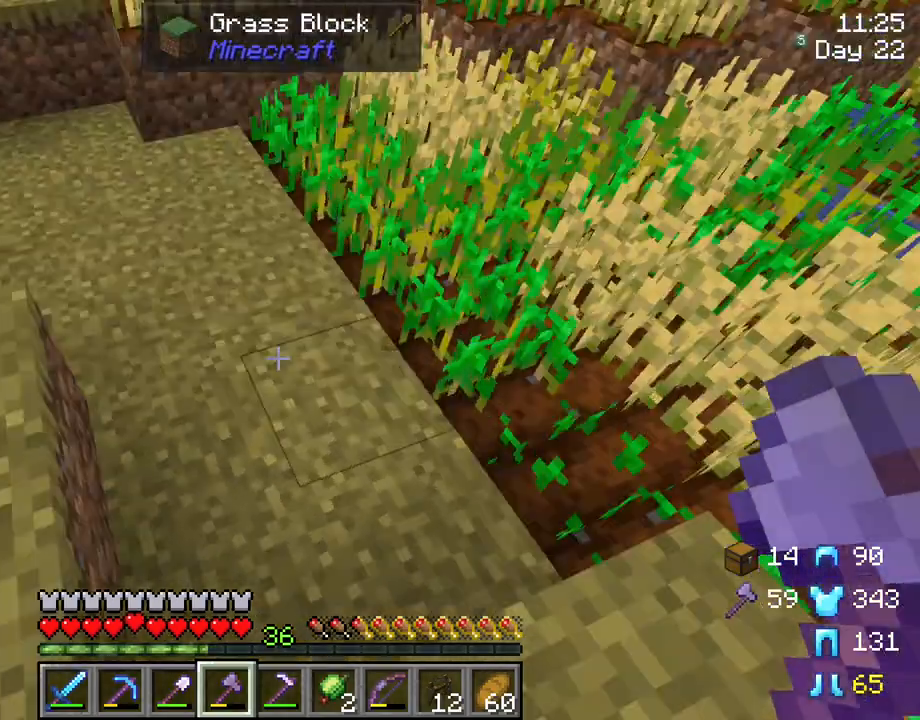
{"keys": ["a", "w"], "mouse": [], "mouse_move": "still", "events": [[217, "w", "down"], [500, "a", "down"]]}
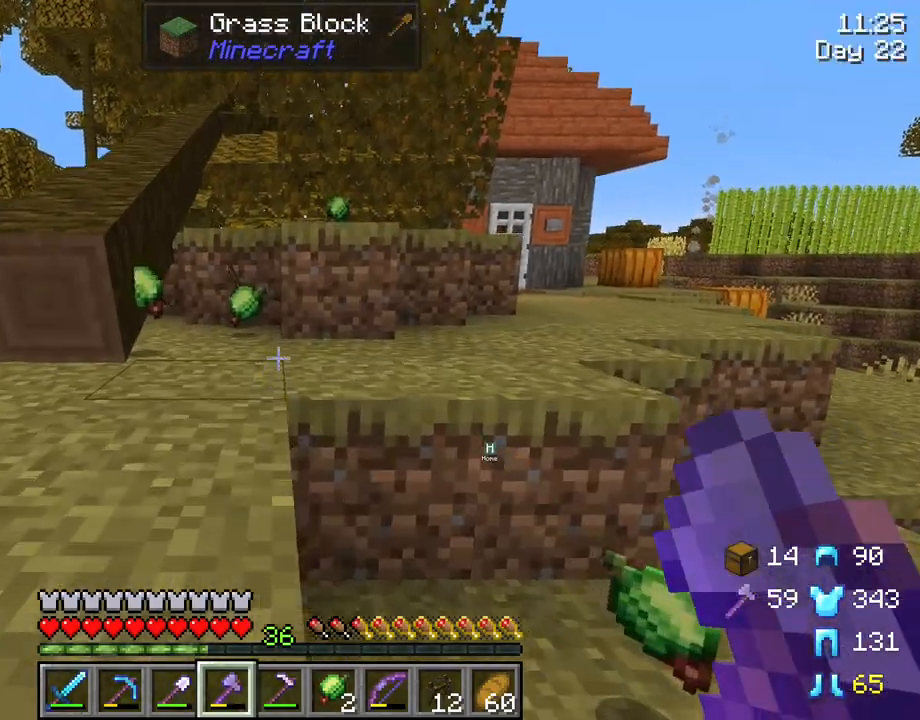
{"keys": ["w"], "mouse": [], "mouse_move": "left", "events": [[33, "a", "up"], [33, "w", "up"], [233, "d", "down"], [317, "w", "down"], [417, "d", "up"]]}
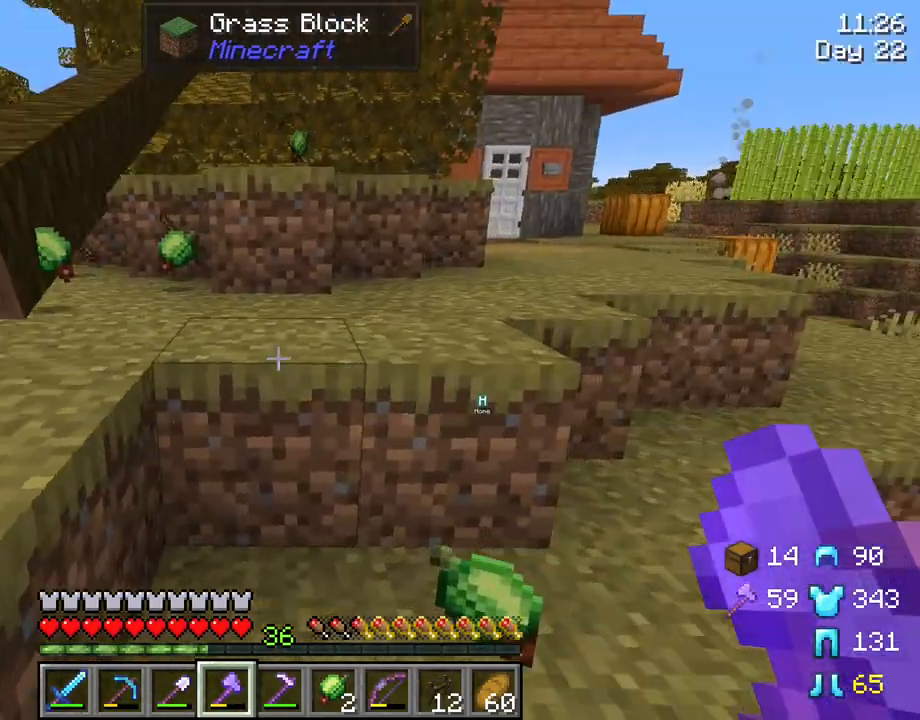
{"keys": ["w"], "mouse": [], "mouse_move": "still", "events": [[283, "a", "down"], [283, "space", "down"], [433, "space", "up"], [483, "a", "up"]]}
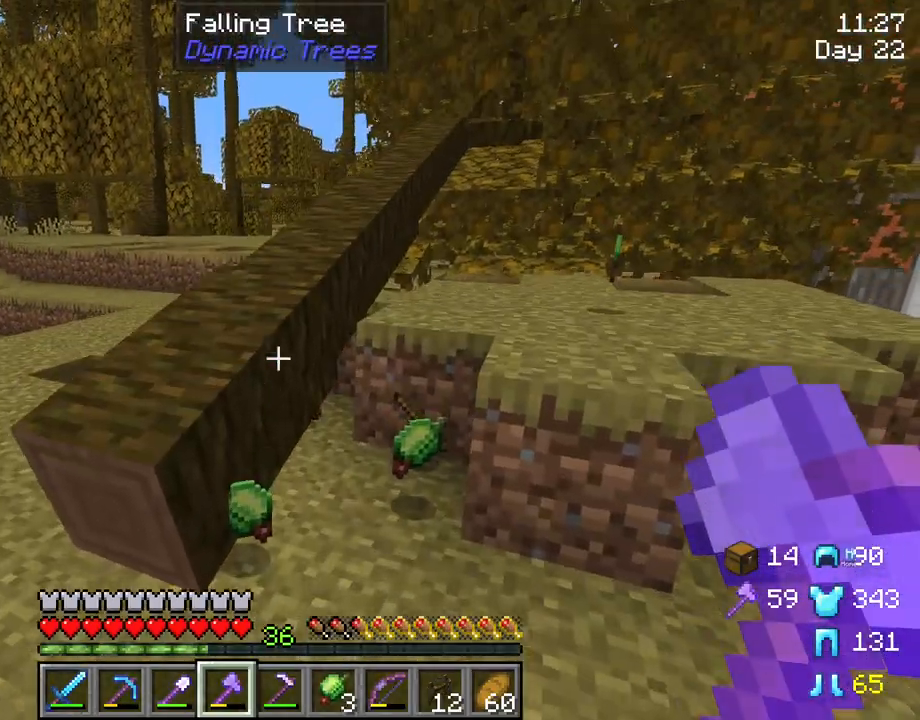
{"keys": [], "mouse": [], "mouse_move": "still", "events": [[67, "w", "up"]]}
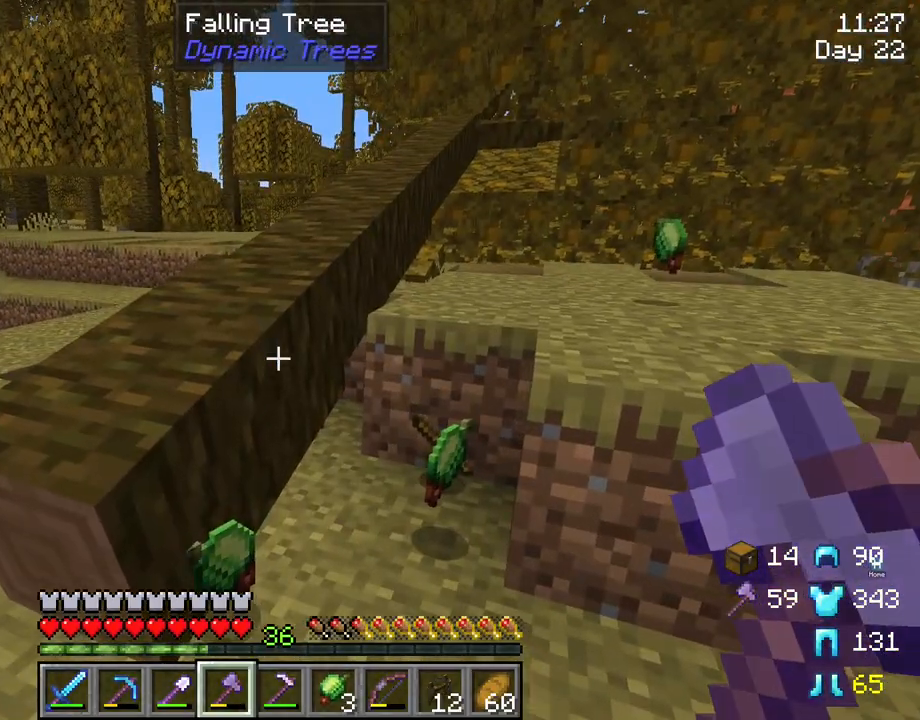
{"keys": ["tab"], "mouse": [], "mouse_move": "still", "events": [[267, "tab", "down"]]}
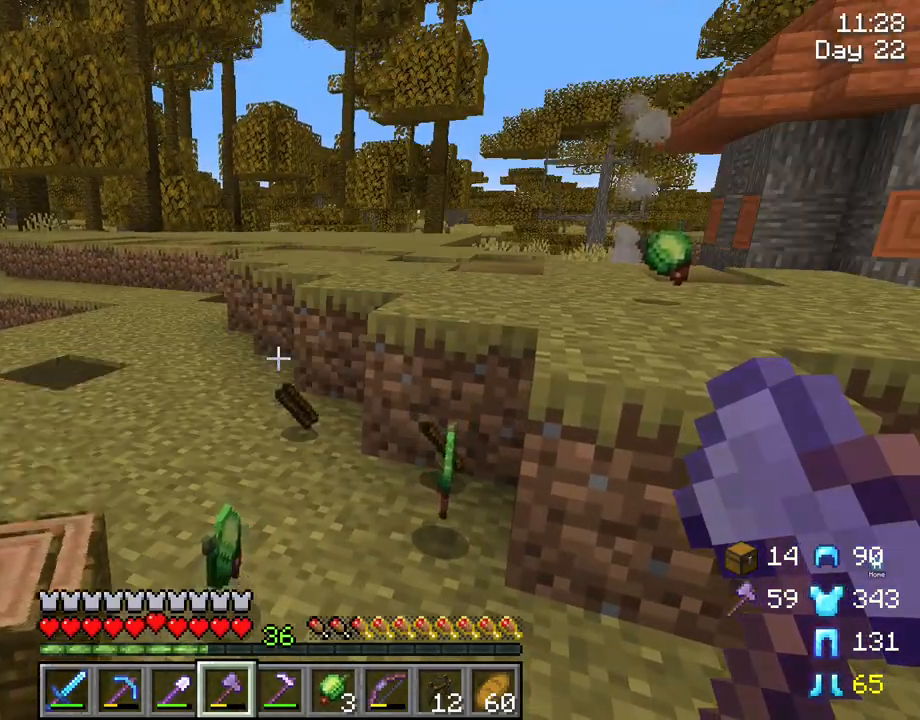
{"keys": ["a", "w"], "mouse": [], "mouse_move": "still", "events": [[100, "tab", "up"], [200, "w", "down"], [383, "a", "down"]]}
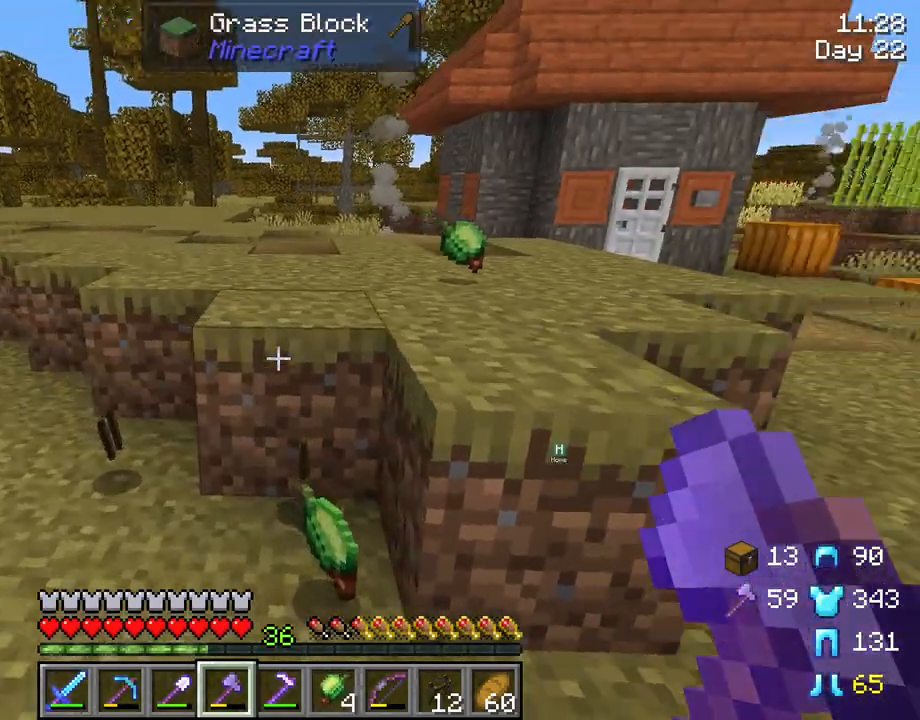
{"keys": ["w"], "mouse": [], "mouse_move": "still", "events": [[33, "a", "up"], [300, "a", "down"], [500, "a", "up"]]}
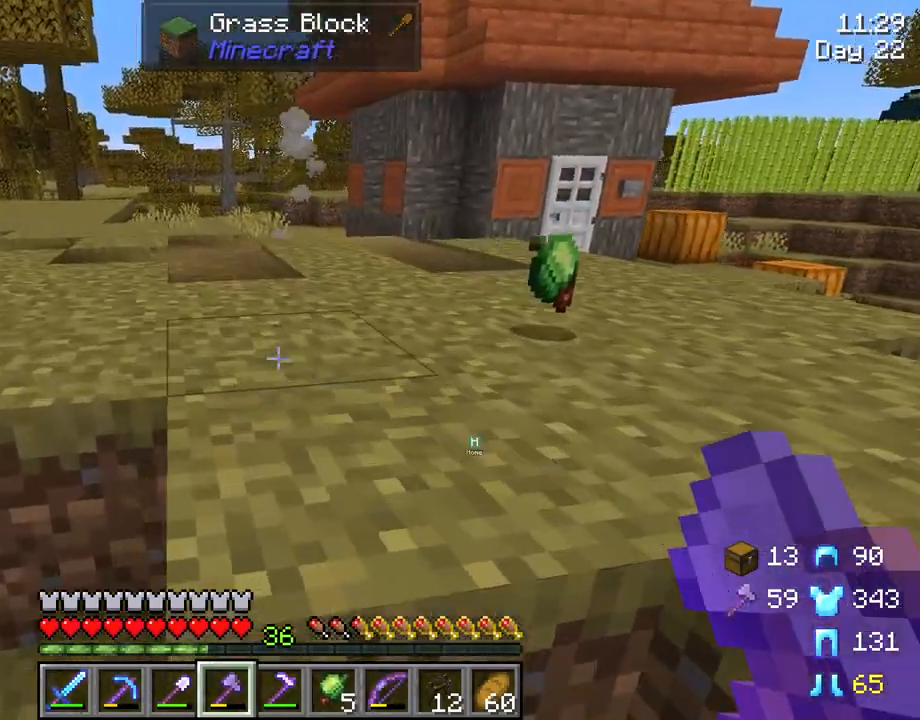
{"keys": ["d", "w"], "mouse": [], "mouse_move": "still", "events": [[83, "space", "down"], [133, "d", "down"], [267, "space", "up"]]}
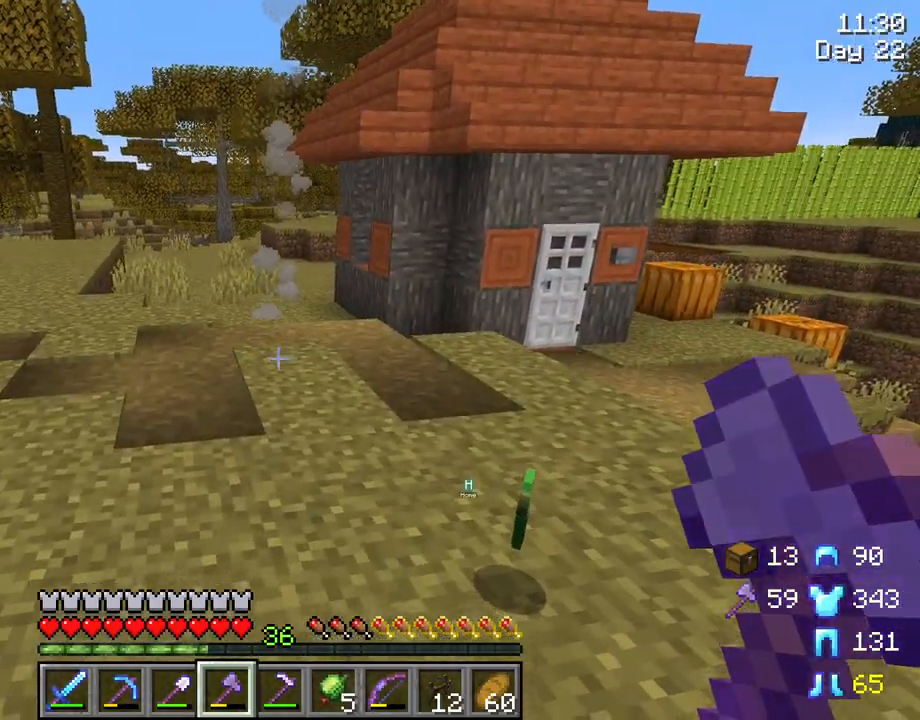
{"keys": [], "mouse": [], "mouse_move": "left", "events": [[200, "d", "up"], [383, "w", "up"]]}
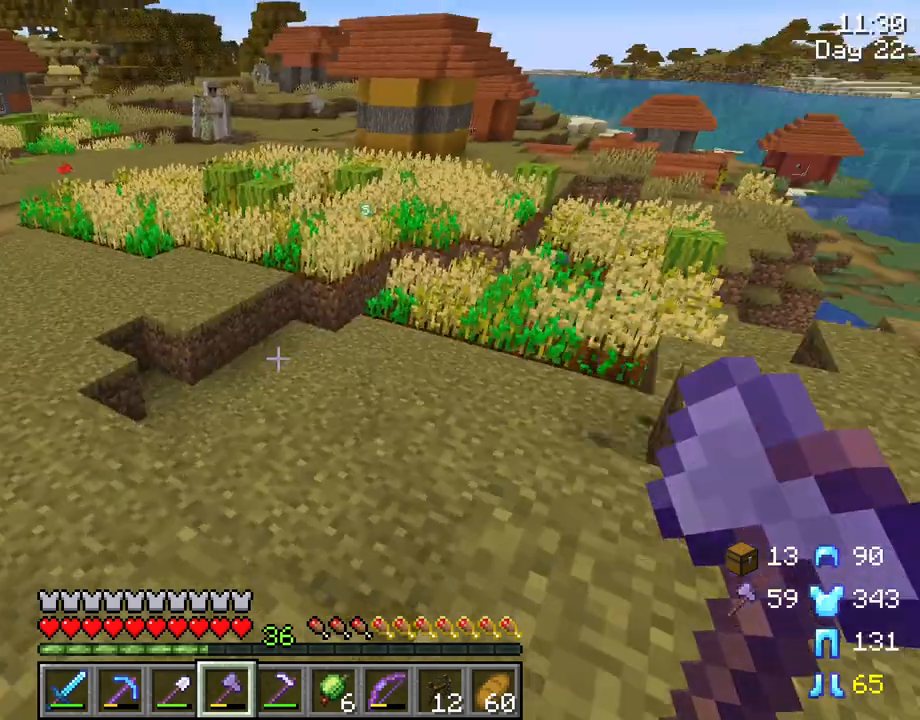
{"keys": [], "mouse": [], "mouse_move": "still", "events": []}
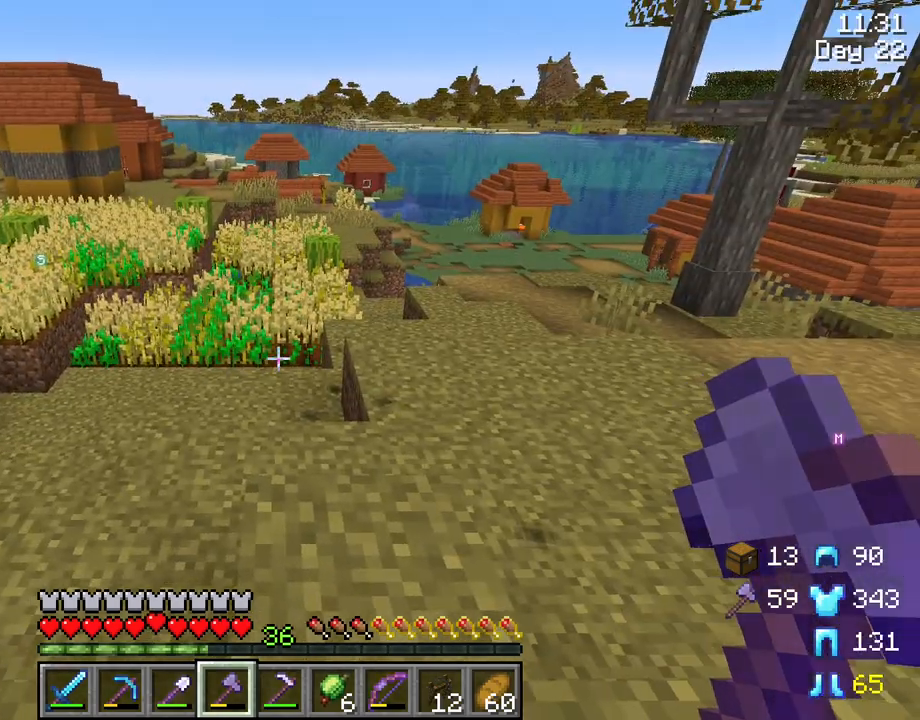
{"keys": [], "mouse": [], "mouse_move": "right", "events": []}
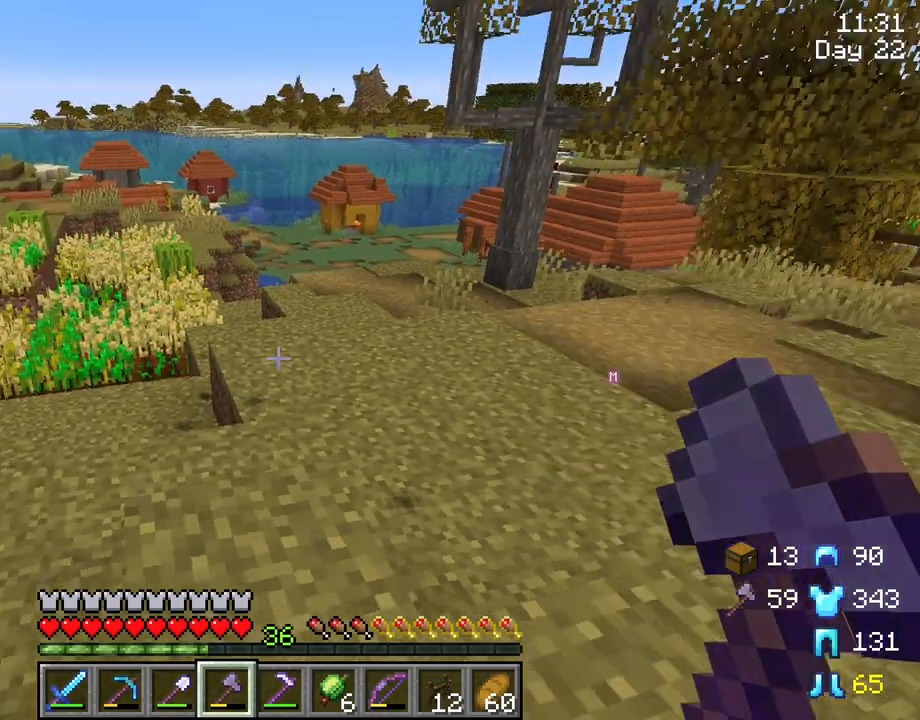
{"keys": [], "mouse": [], "mouse_move": "still", "events": []}
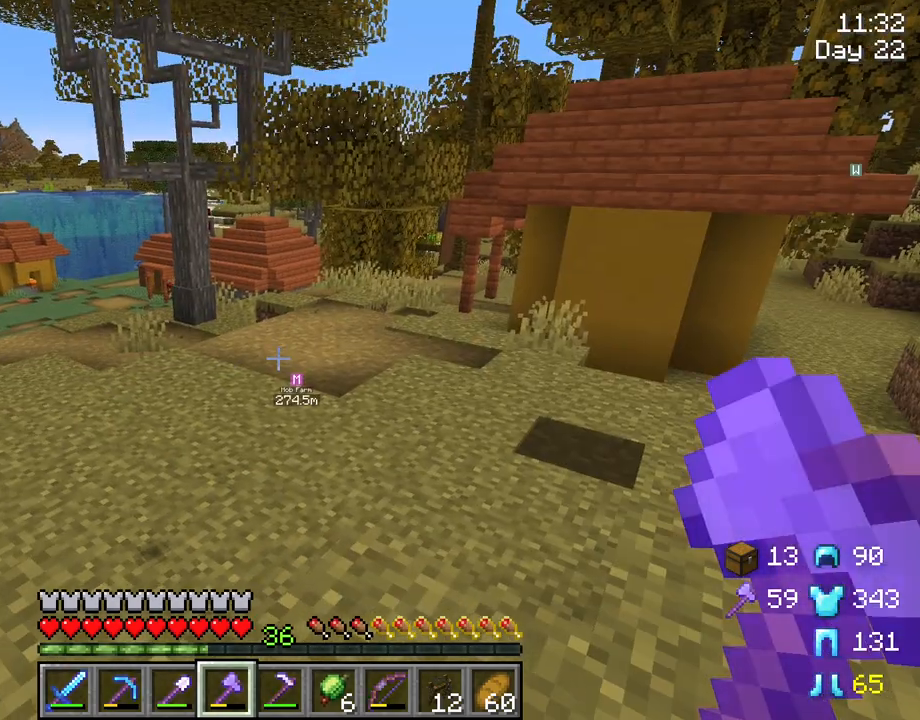
{"keys": ["tab"], "mouse": [], "mouse_move": "still", "events": [[17, "tab", "down"]]}
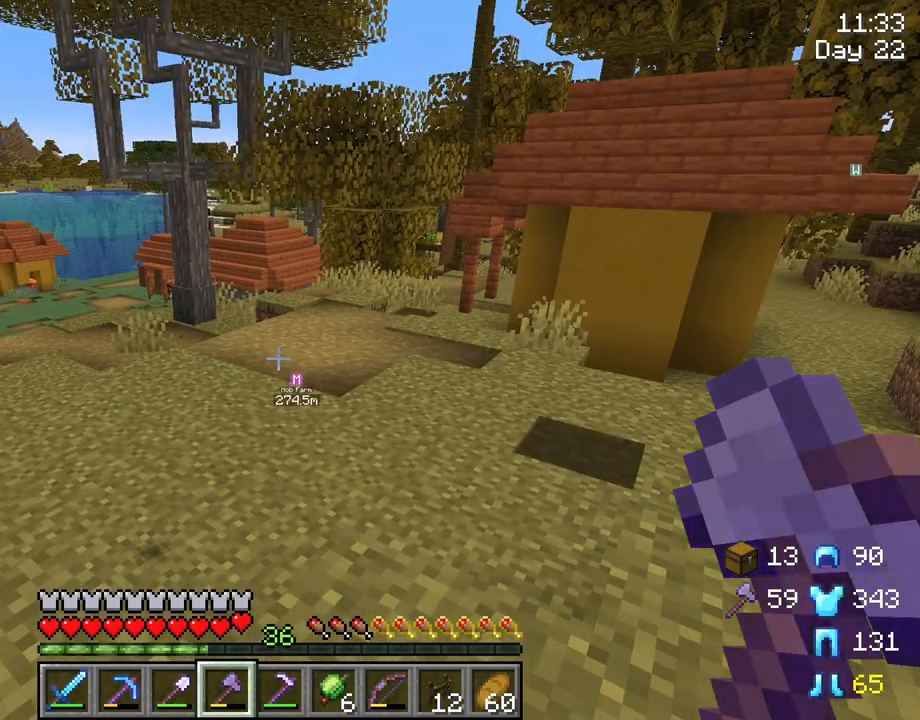
{"keys": ["tab"], "mouse": [], "mouse_move": "still", "events": []}
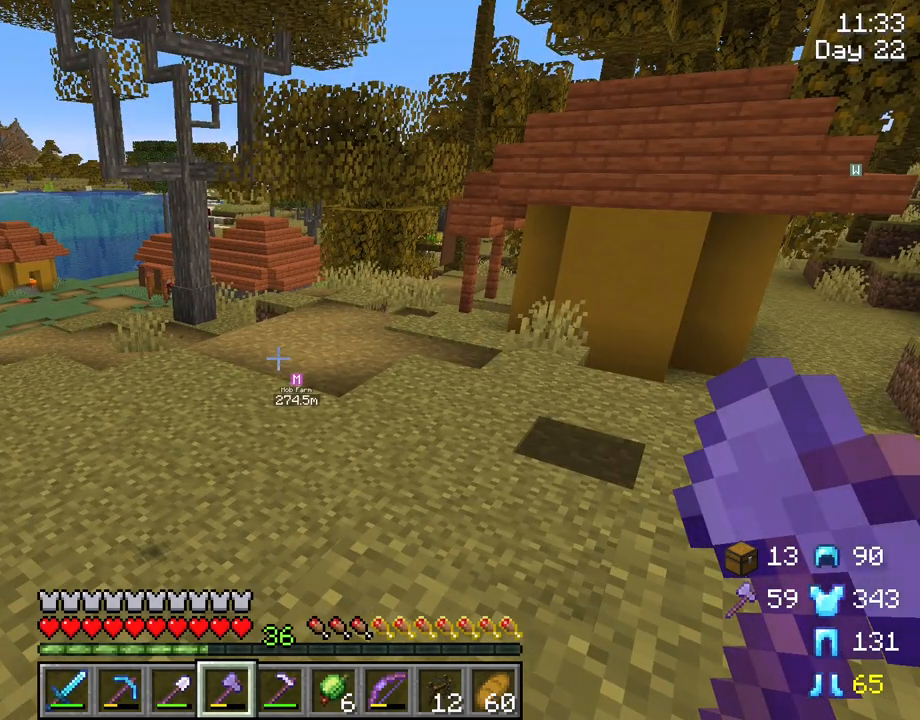
{"keys": ["tab"], "mouse": [], "mouse_move": "still", "events": []}
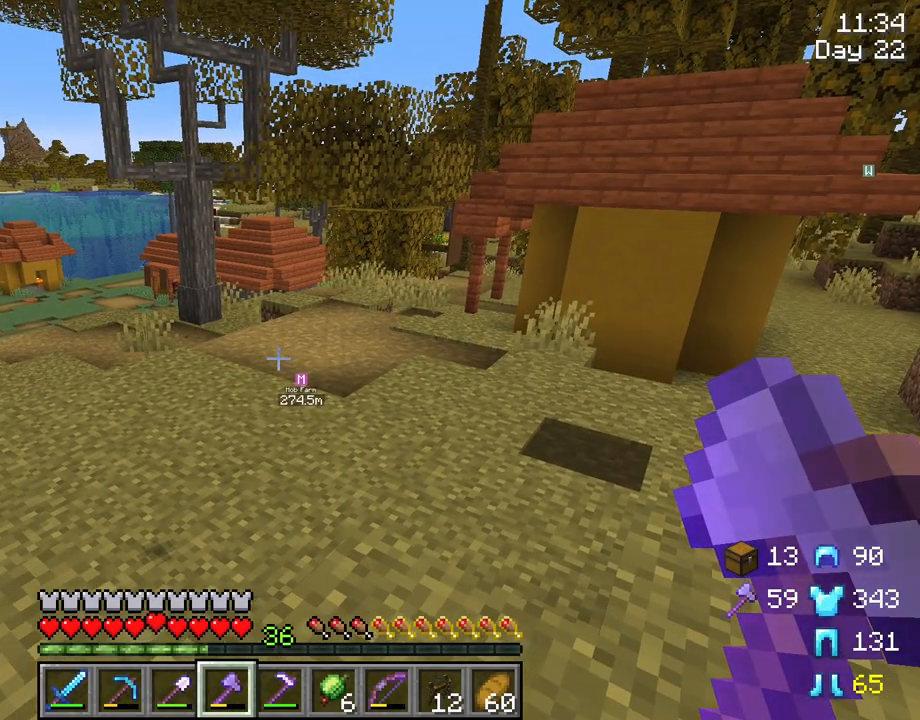
{"keys": ["tab"], "mouse": [], "mouse_move": "still", "events": [[400, "w", "down"], [483, "w", "up"]]}
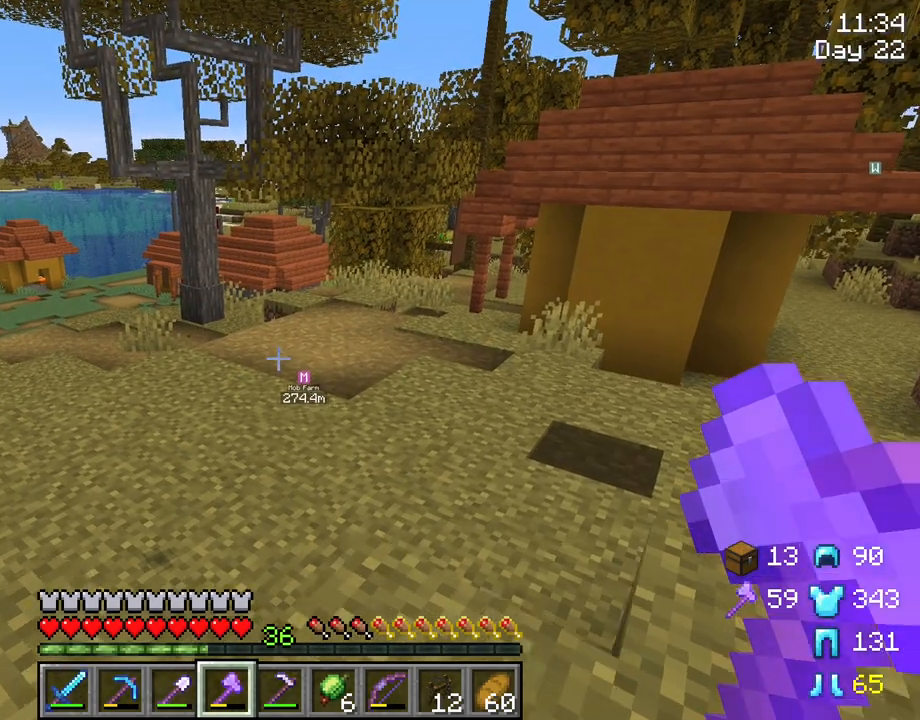
{"keys": ["tab"], "mouse": [], "mouse_move": "still", "events": []}
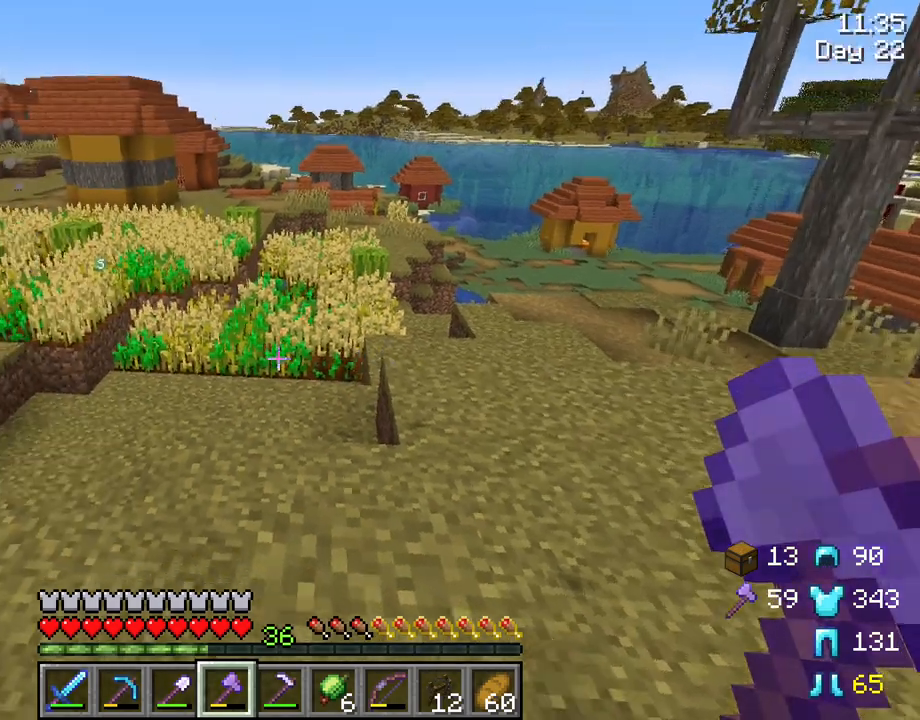
{"keys": ["tab"], "mouse": [], "mouse_move": "still", "events": []}
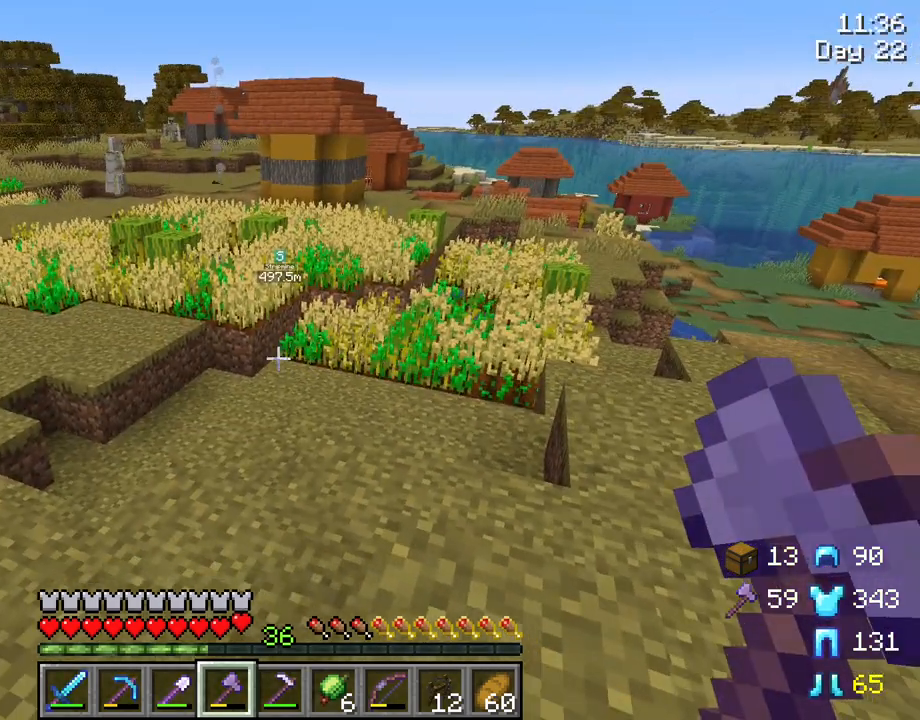
{"keys": ["tab"], "mouse": [], "mouse_move": "still", "events": []}
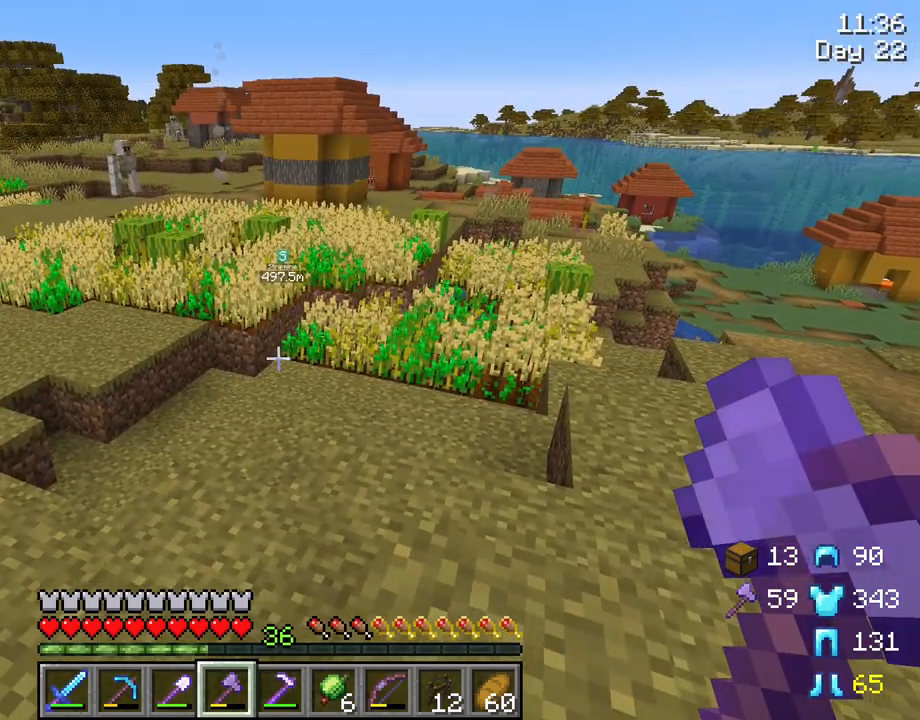
{"keys": ["tab"], "mouse": [], "mouse_move": "still", "events": []}
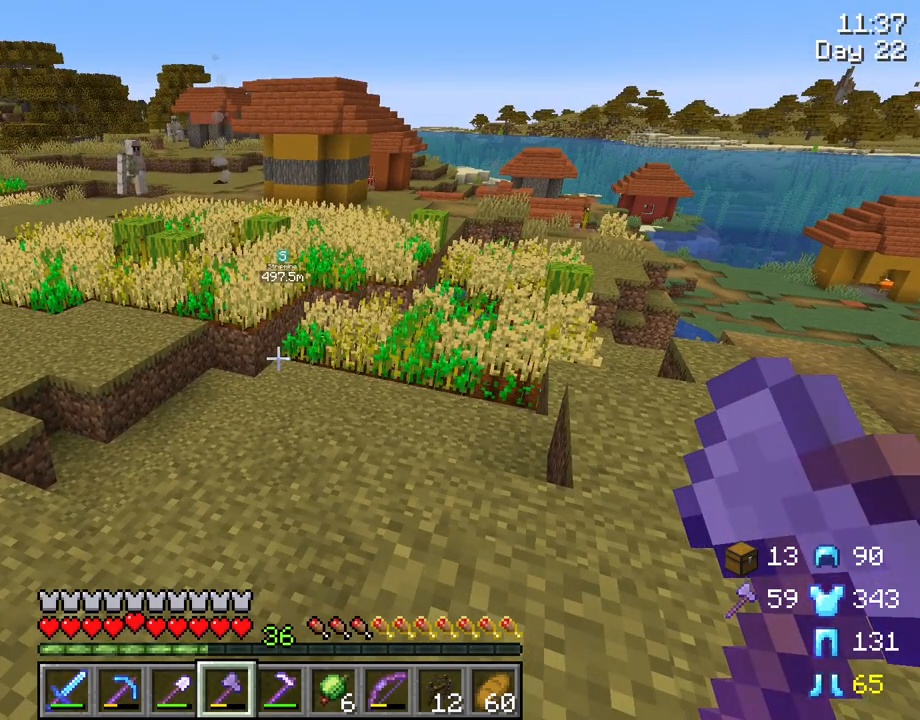
{"keys": ["tab"], "mouse": [], "mouse_move": "still", "events": []}